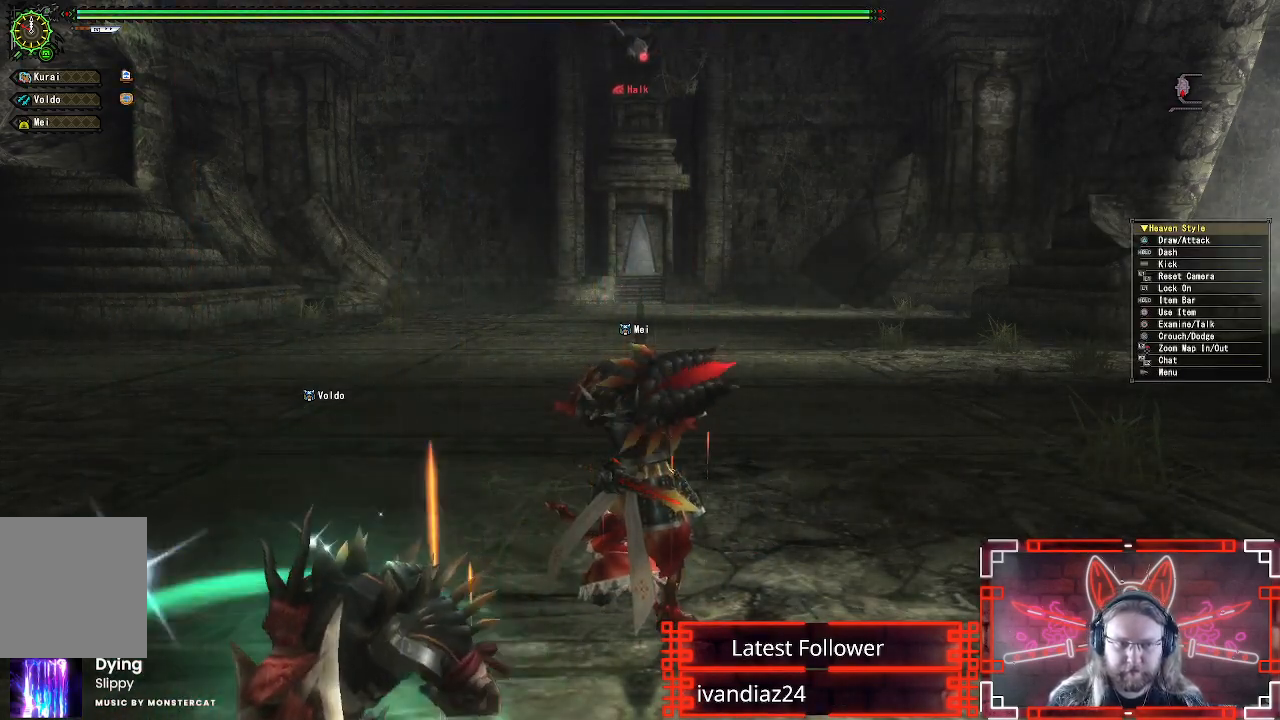
Gameplay with a controller (Xbox layout); each line is a JSON object with the inputs held at the frame after it. "events" lists button and stick changes between this image and that frame as [ms after this image, input, new state], when the widget could be followed in between. Not read: R3.
{"buttons": ["X"], "left_stick": "up", "right_stick": "center", "events": [[67, "X", "down"], [167, "X", "up"], [250, "X", "down"], [333, "X", "up"], [417, "X", "down"]]}
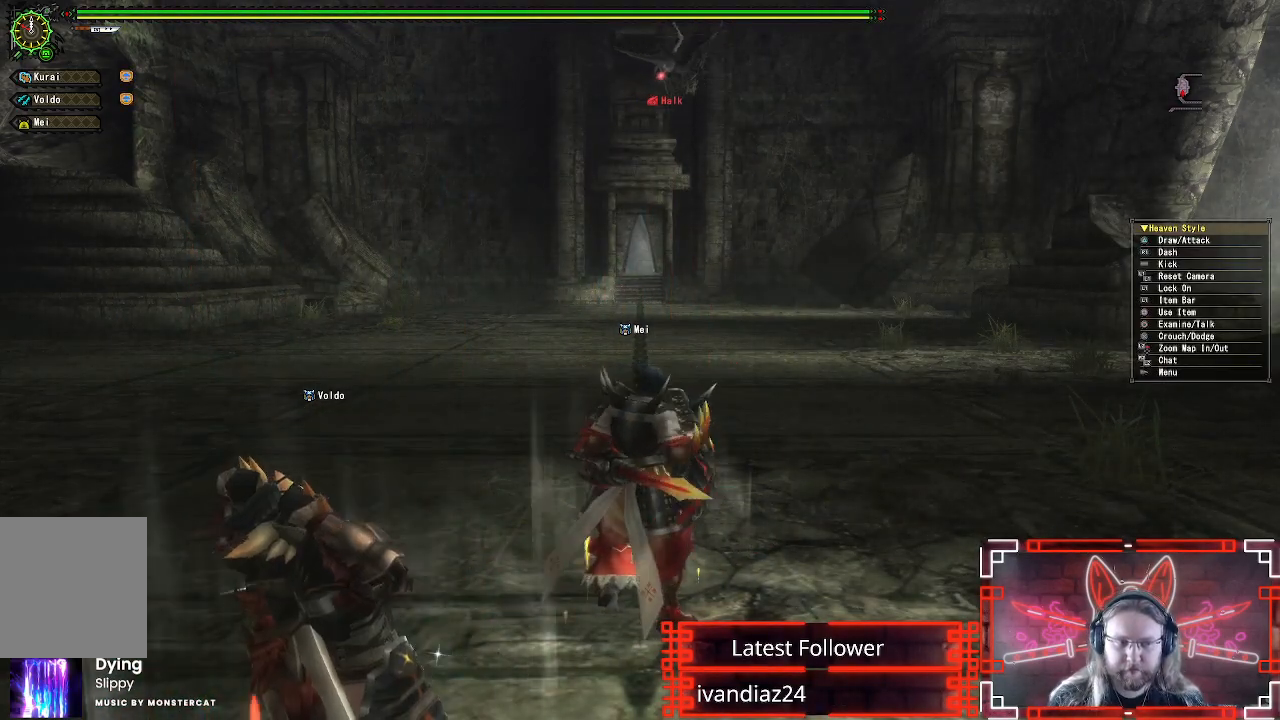
{"buttons": ["X"], "left_stick": "up", "right_stick": "center", "events": [[17, "X", "up"], [83, "X", "down"], [183, "X", "up"], [267, "X", "down"], [350, "X", "up"], [433, "X", "down"]]}
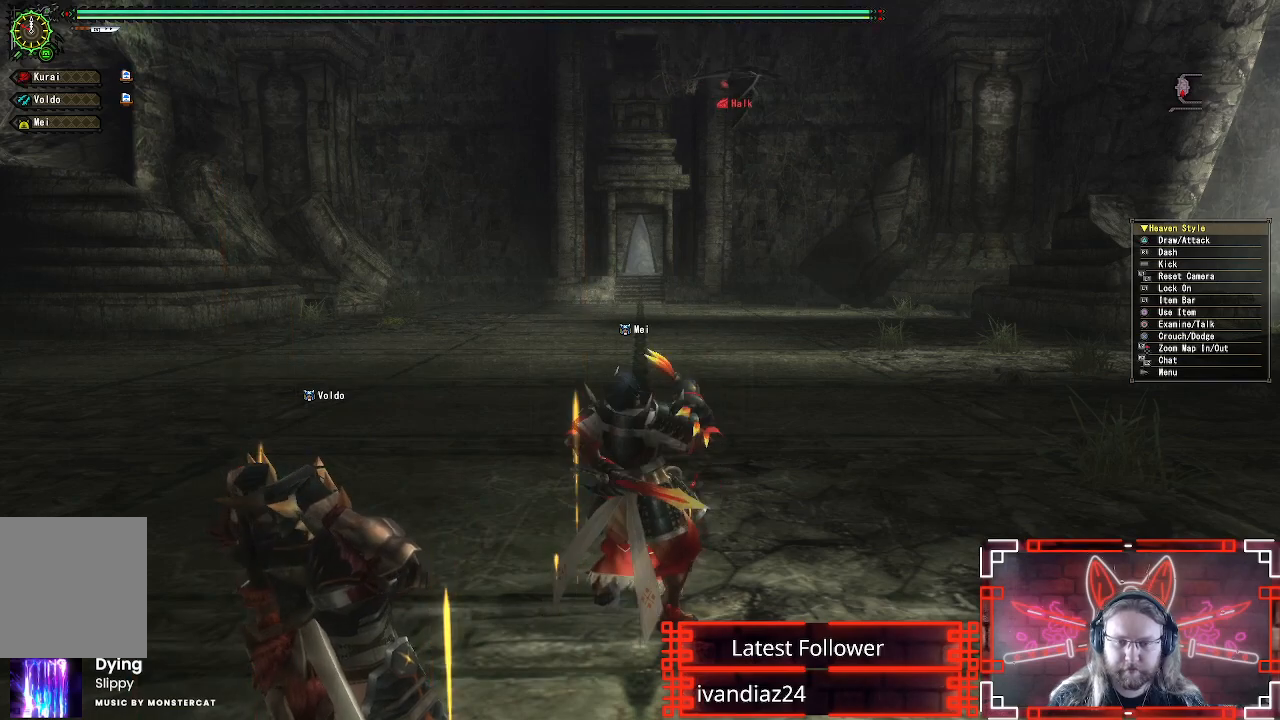
{"buttons": [], "left_stick": "center", "right_stick": "center", "events": [[33, "X", "up"], [150, "X", "down"], [150, "left_stick", "center"], [233, "X", "up"], [383, "X", "down"], [450, "X", "up"]]}
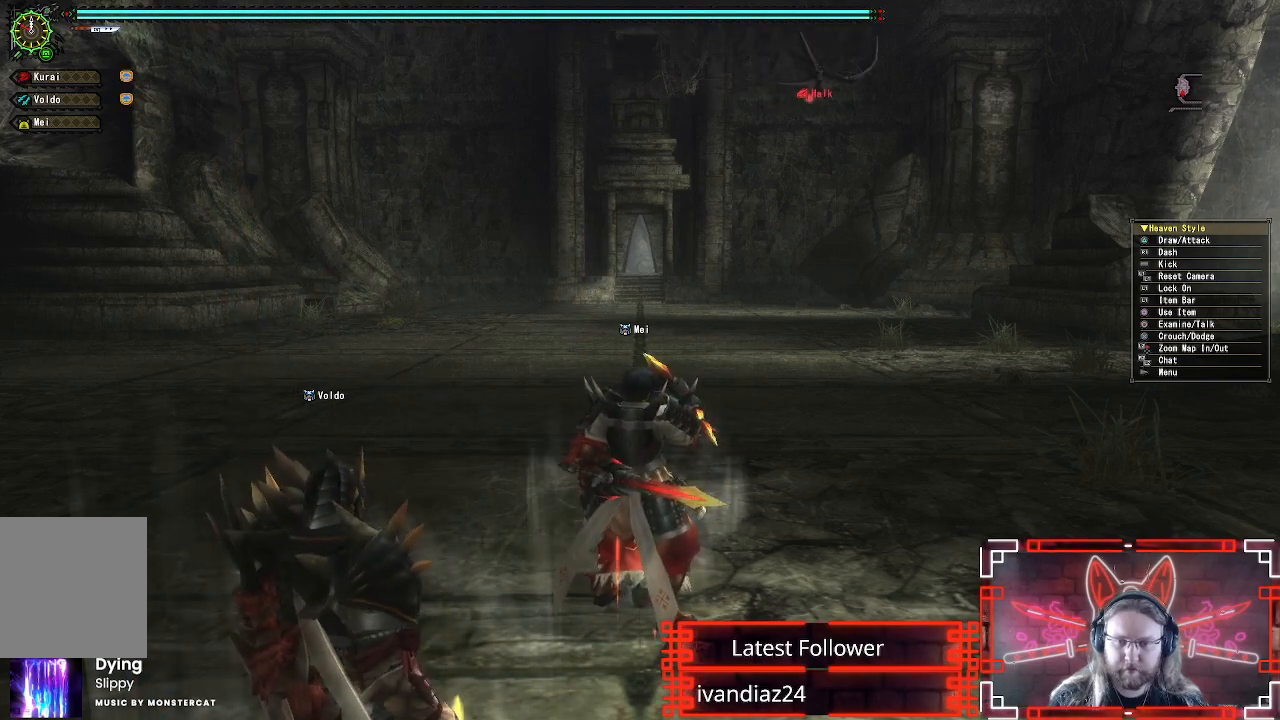
{"buttons": ["X"], "left_stick": "up", "right_stick": "center", "events": [[50, "X", "down"], [150, "X", "up"], [250, "X", "down"], [350, "X", "up"], [350, "left_stick", "up"], [417, "X", "down"]]}
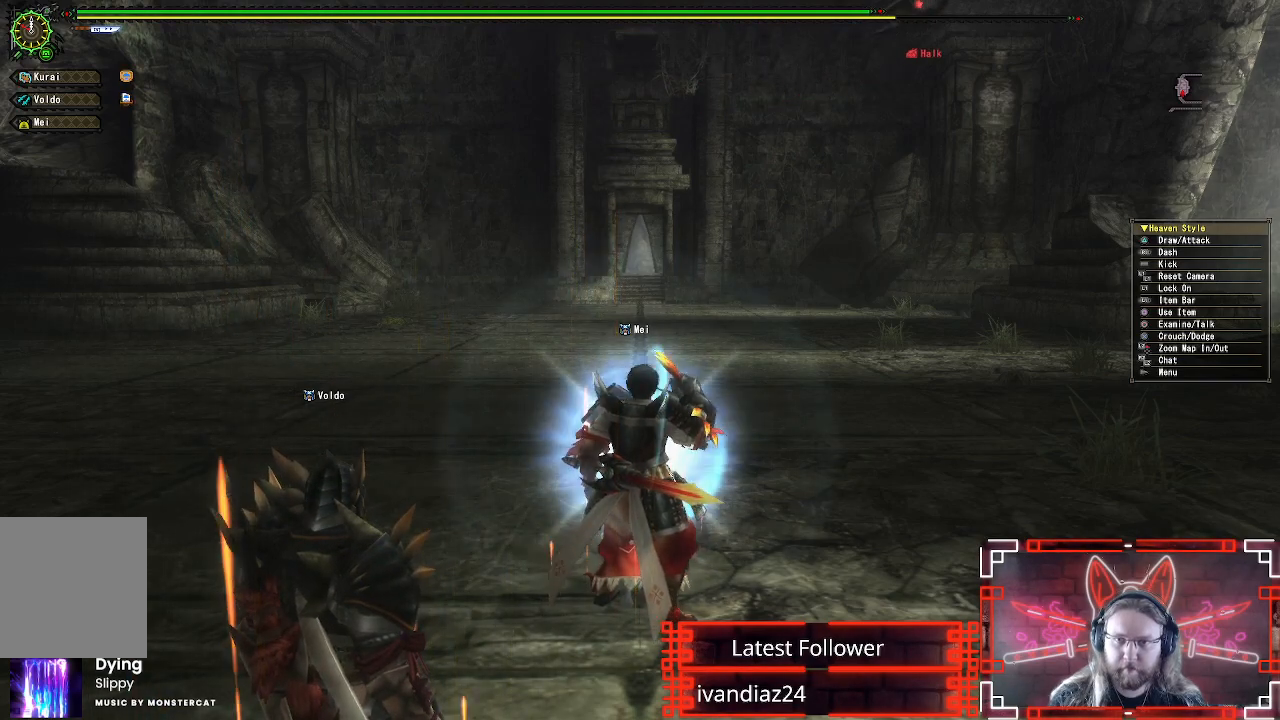
{"buttons": ["X"], "left_stick": "center", "right_stick": "center", "events": [[17, "X", "up"], [100, "X", "down"], [200, "X", "up"], [300, "X", "down"], [317, "left_stick", "center"], [400, "X", "up"], [500, "X", "down"]]}
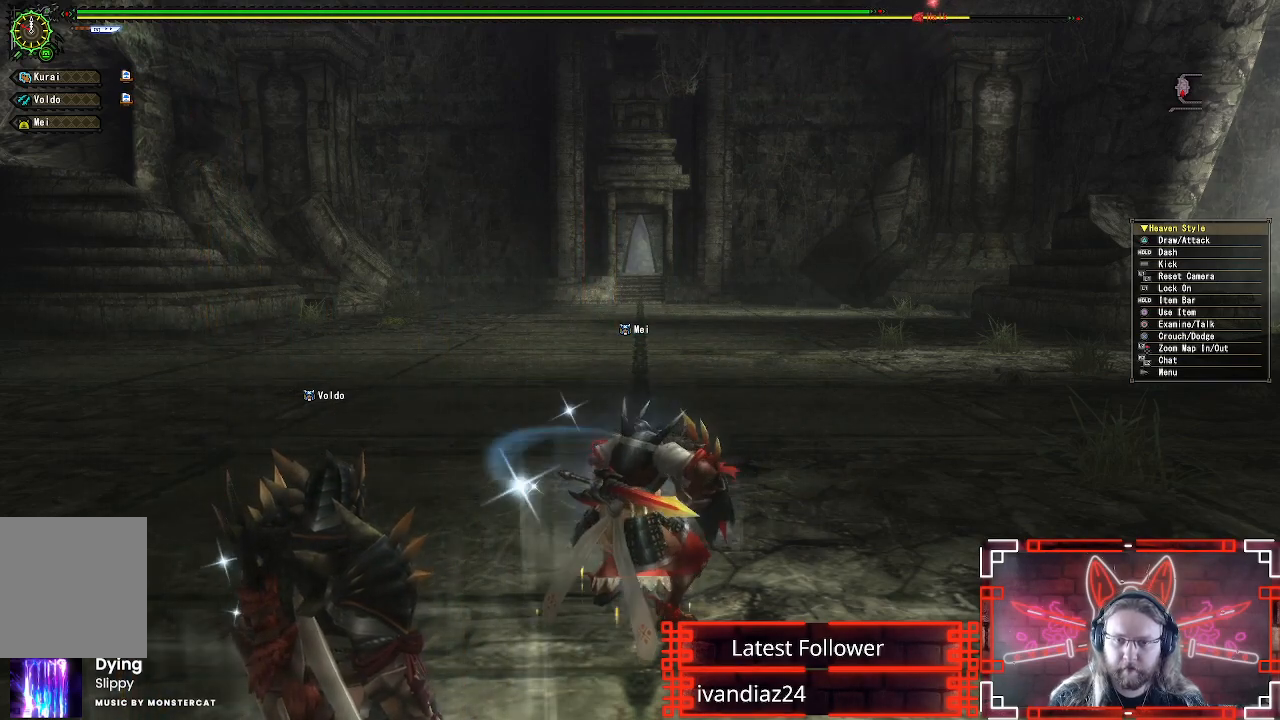
{"buttons": [], "left_stick": "up", "right_stick": "center", "events": [[83, "X", "up"], [183, "X", "down"], [250, "left_stick", "up"], [267, "X", "up"], [367, "X", "down"], [450, "X", "up"]]}
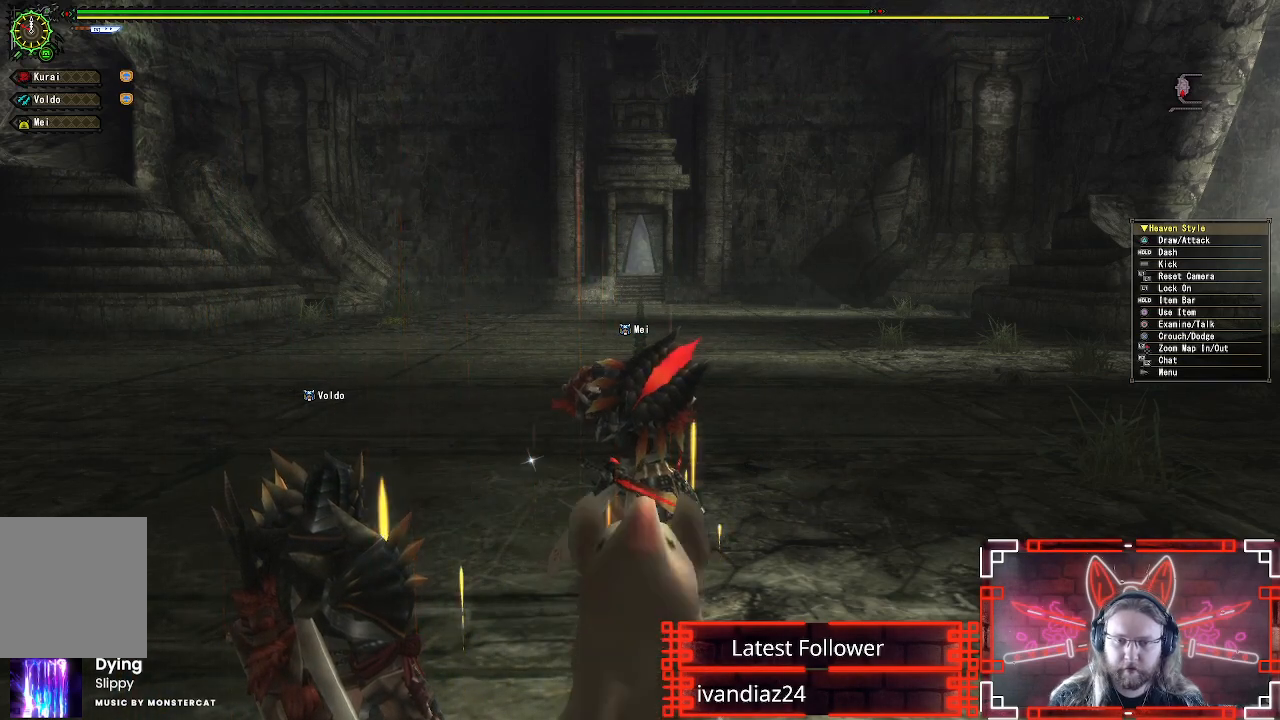
{"buttons": [], "left_stick": "up", "right_stick": "center", "events": [[50, "X", "down"], [133, "X", "up"], [233, "X", "down"], [317, "X", "up"], [400, "X", "down"], [500, "X", "up"]]}
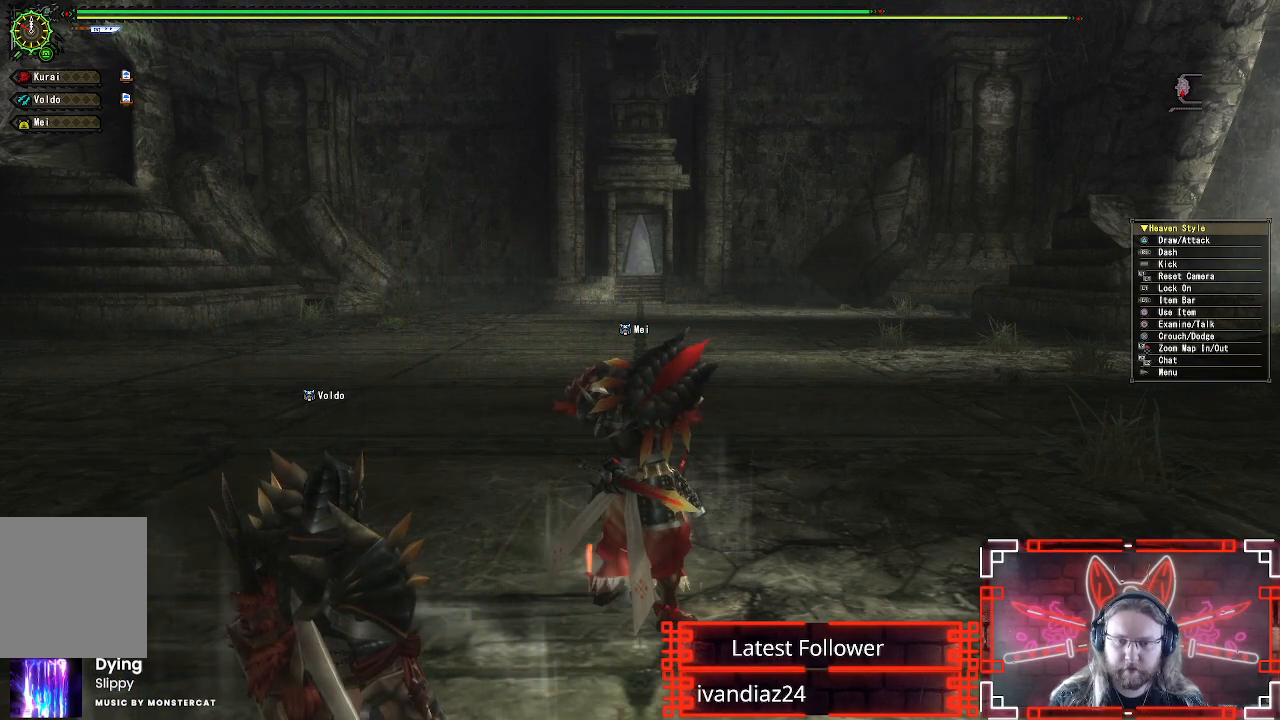
{"buttons": ["X"], "left_stick": "up", "right_stick": "center", "events": [[83, "X", "down"], [167, "X", "up"], [267, "X", "down"], [367, "X", "up"], [467, "X", "down"]]}
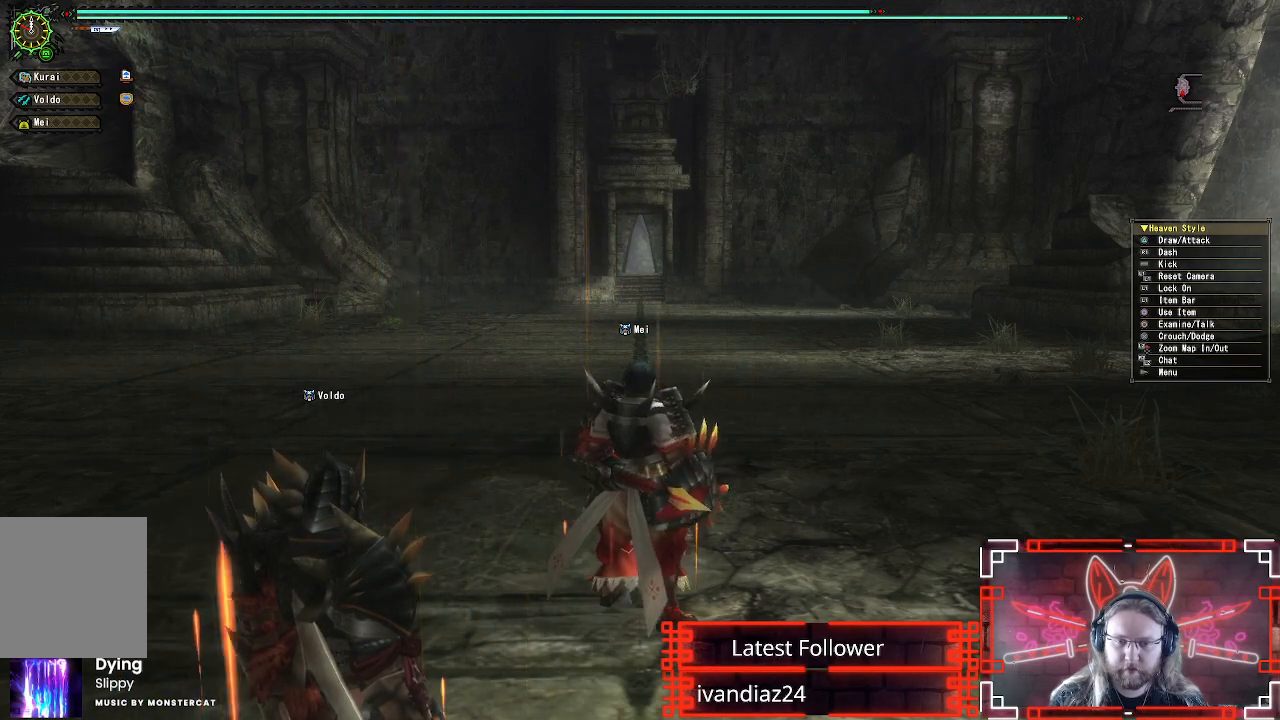
{"buttons": ["X", "L1"], "left_stick": "up", "right_stick": "center", "events": [[33, "X", "up"], [117, "X", "down"], [200, "X", "up"], [283, "X", "down"], [367, "X", "up"], [383, "L1", "down"], [383, "L2", "down"], [500, "L2", "up"], [500, "X", "down"]]}
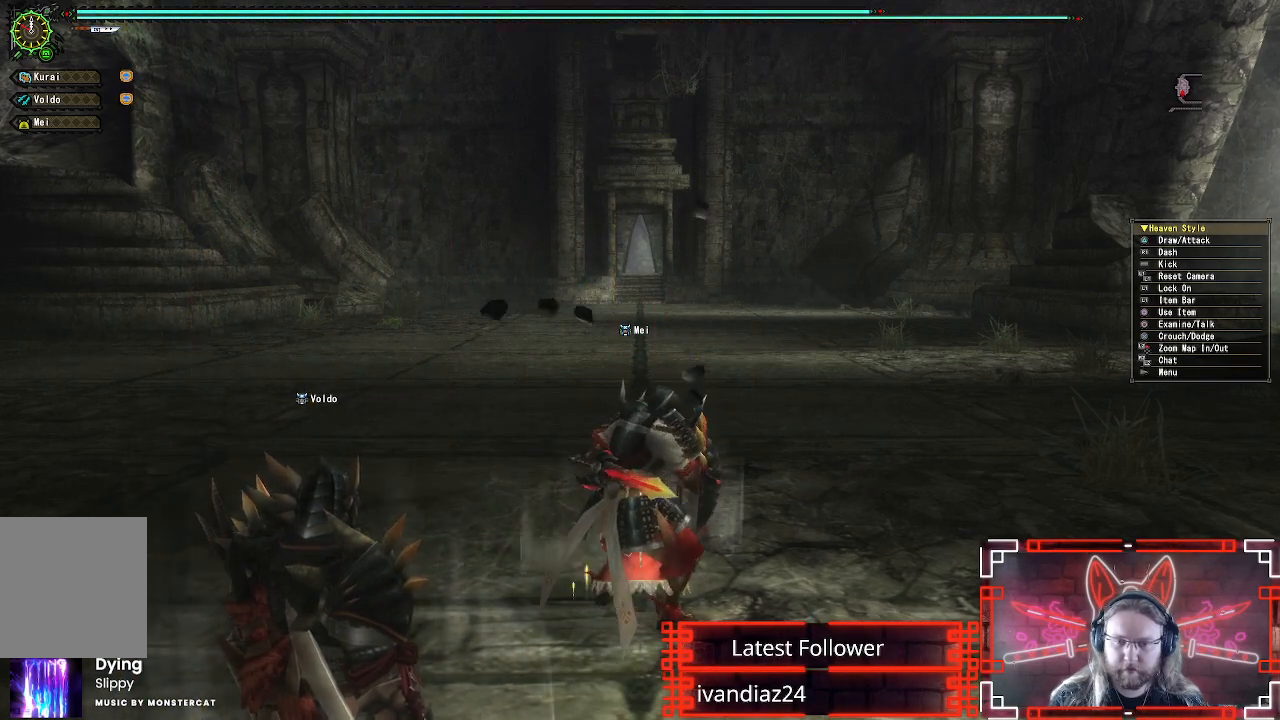
{"buttons": ["L1"], "left_stick": "center", "right_stick": "center"}
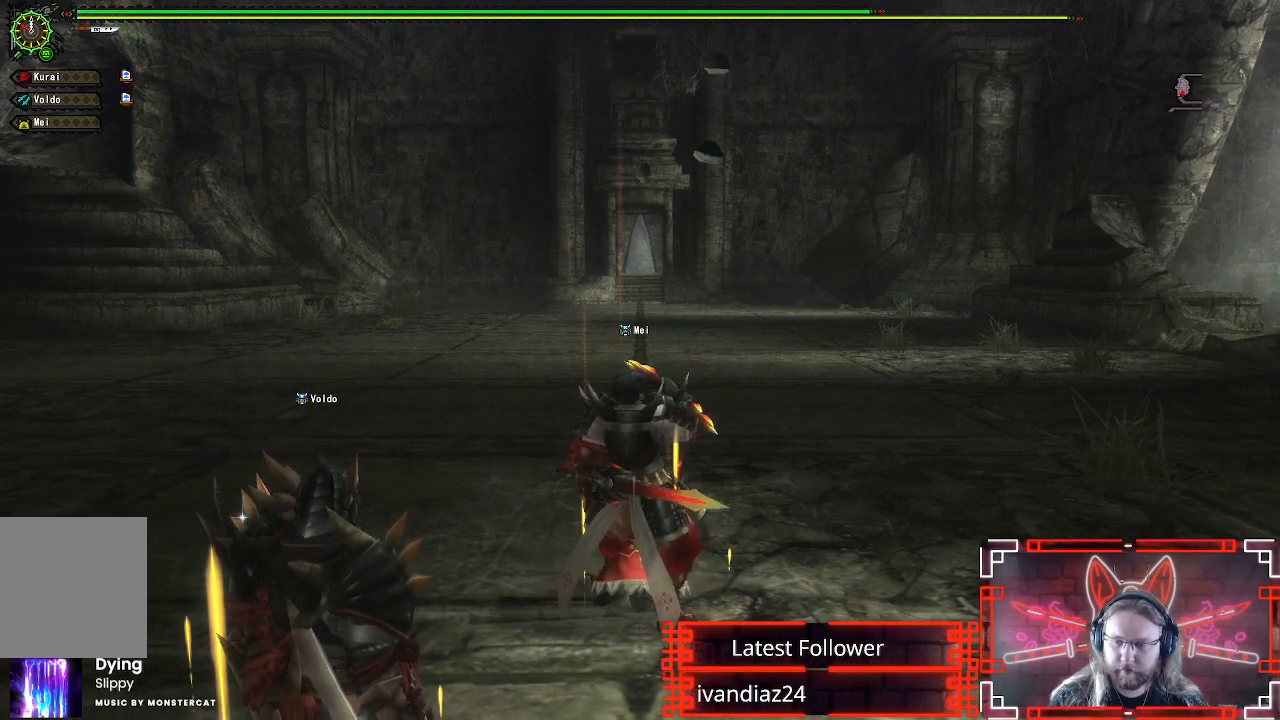
{"buttons": [], "left_stick": "center", "right_stick": "center"}
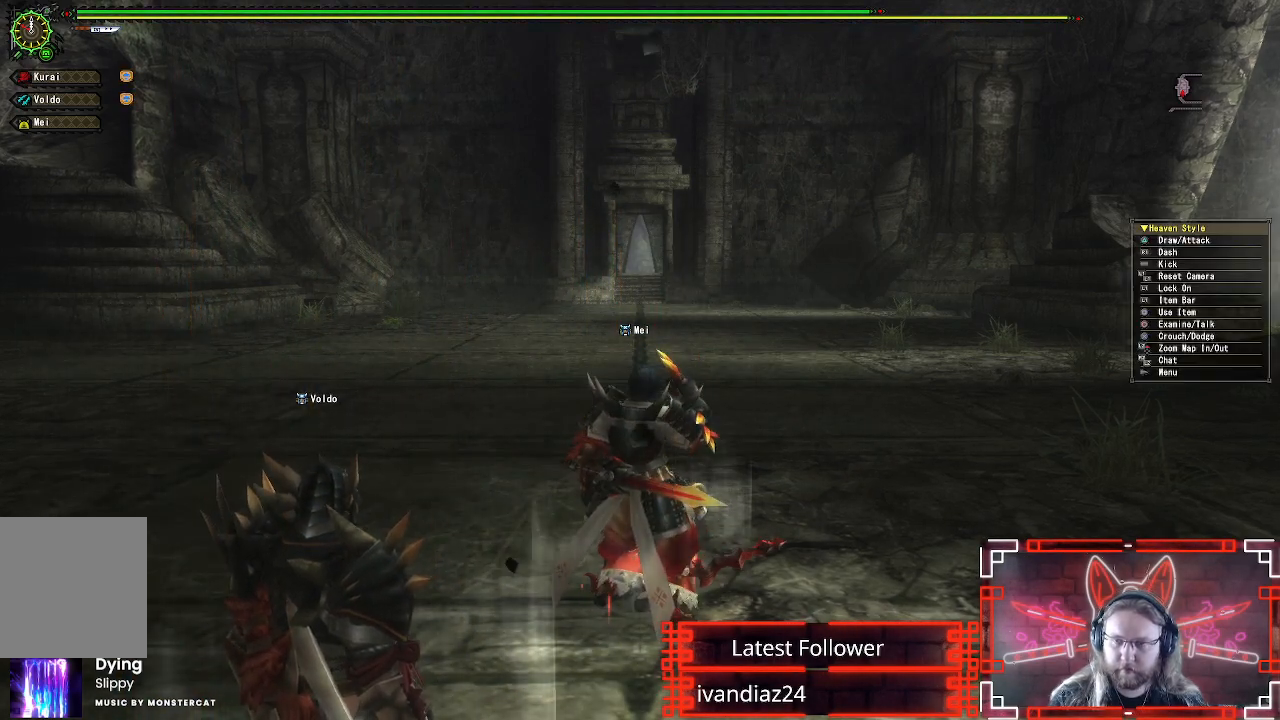
{"buttons": ["R1"], "left_stick": "up", "right_stick": "center", "events": [[200, "left_stick", "up"], [217, "R1", "down"]]}
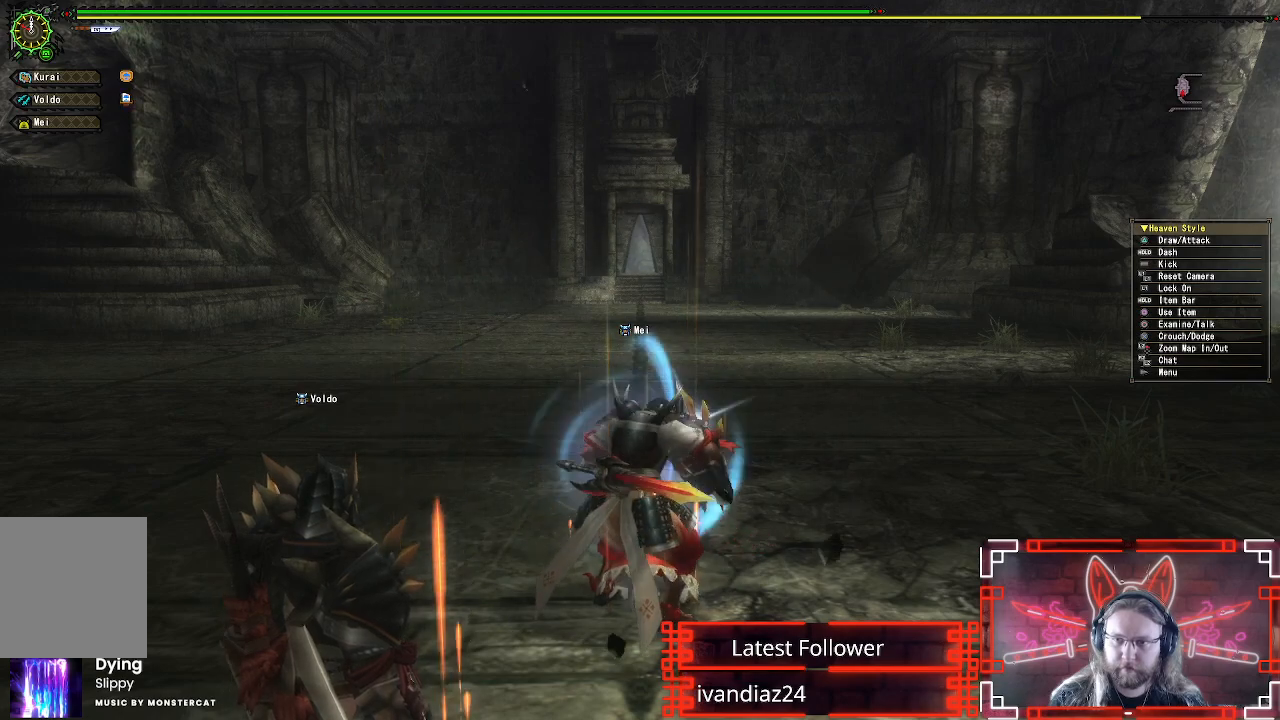
{"buttons": ["R1"], "left_stick": "up", "right_stick": "center", "events": []}
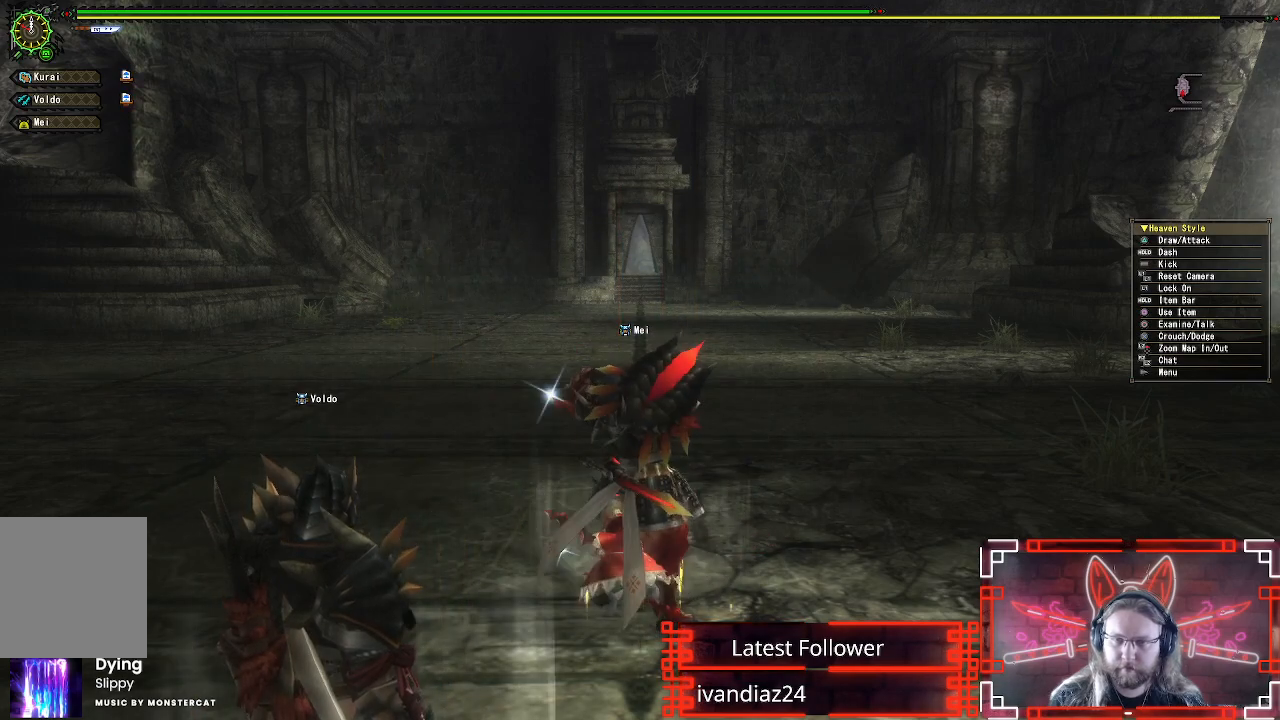
{"buttons": ["R1"], "left_stick": "up", "right_stick": "center", "events": []}
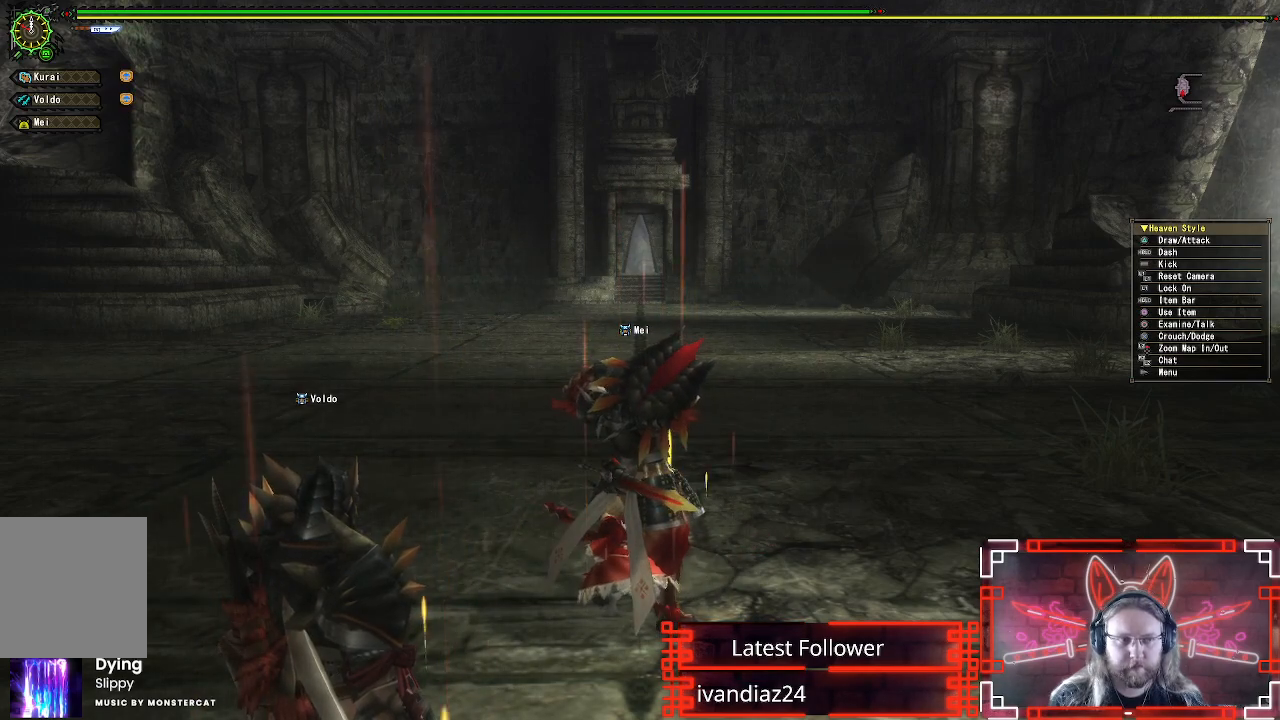
{"buttons": ["R1"], "left_stick": "up", "right_stick": "center", "events": []}
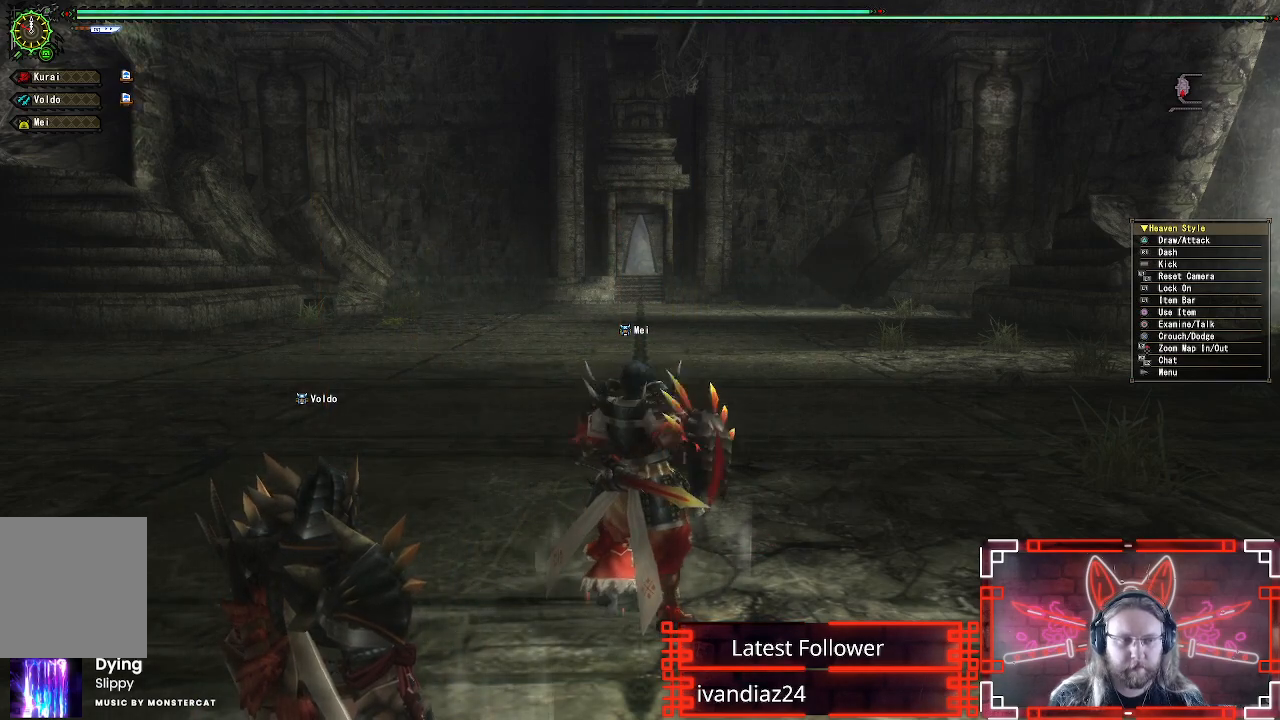
{"buttons": ["R1"], "left_stick": "up", "right_stick": "center", "events": []}
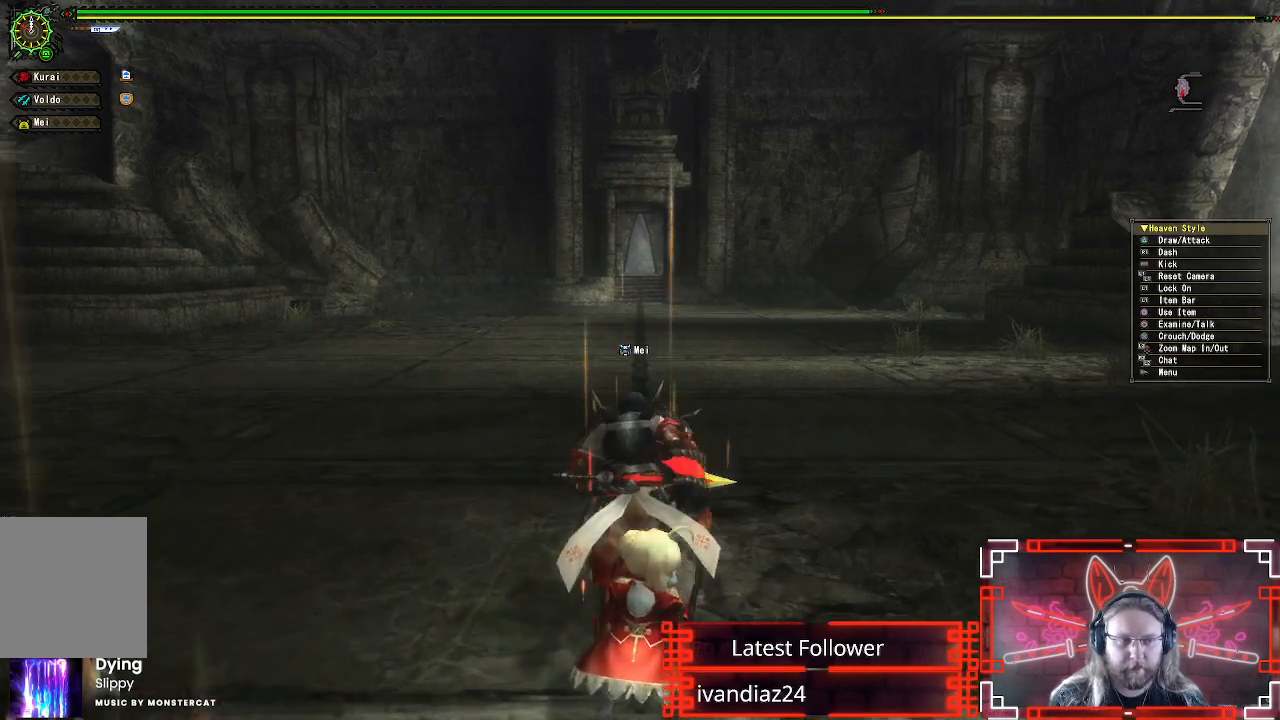
{"buttons": ["R1"], "left_stick": "up", "right_stick": "center", "events": []}
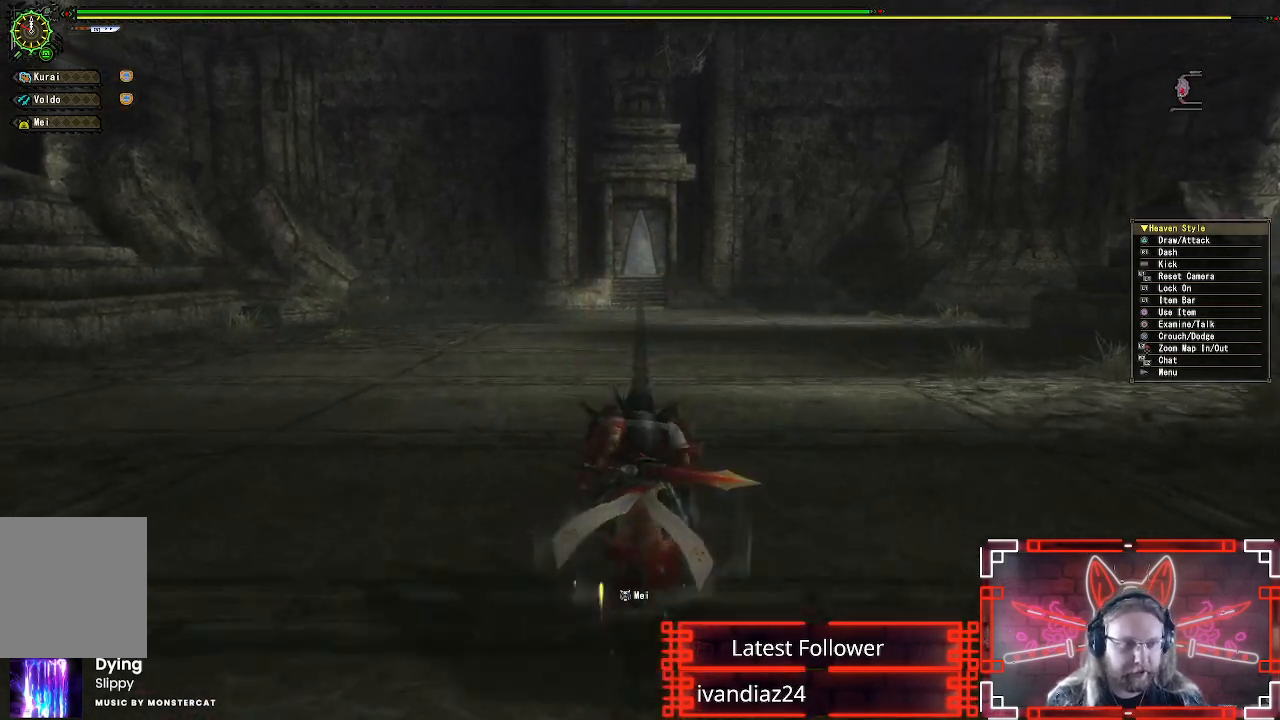
{"buttons": ["R1"], "left_stick": "up", "right_stick": "center", "events": []}
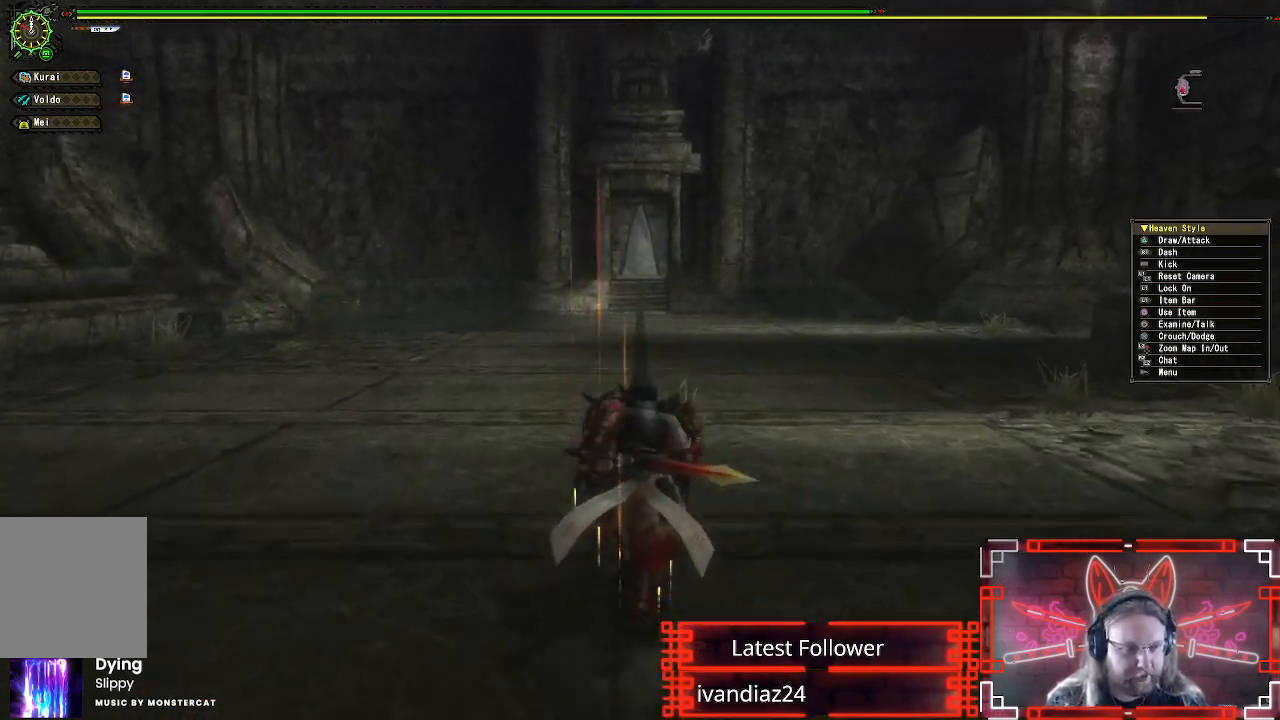
{"buttons": ["R1", "R2"], "left_stick": "up", "right_stick": "center", "events": [[283, "R2", "down"]]}
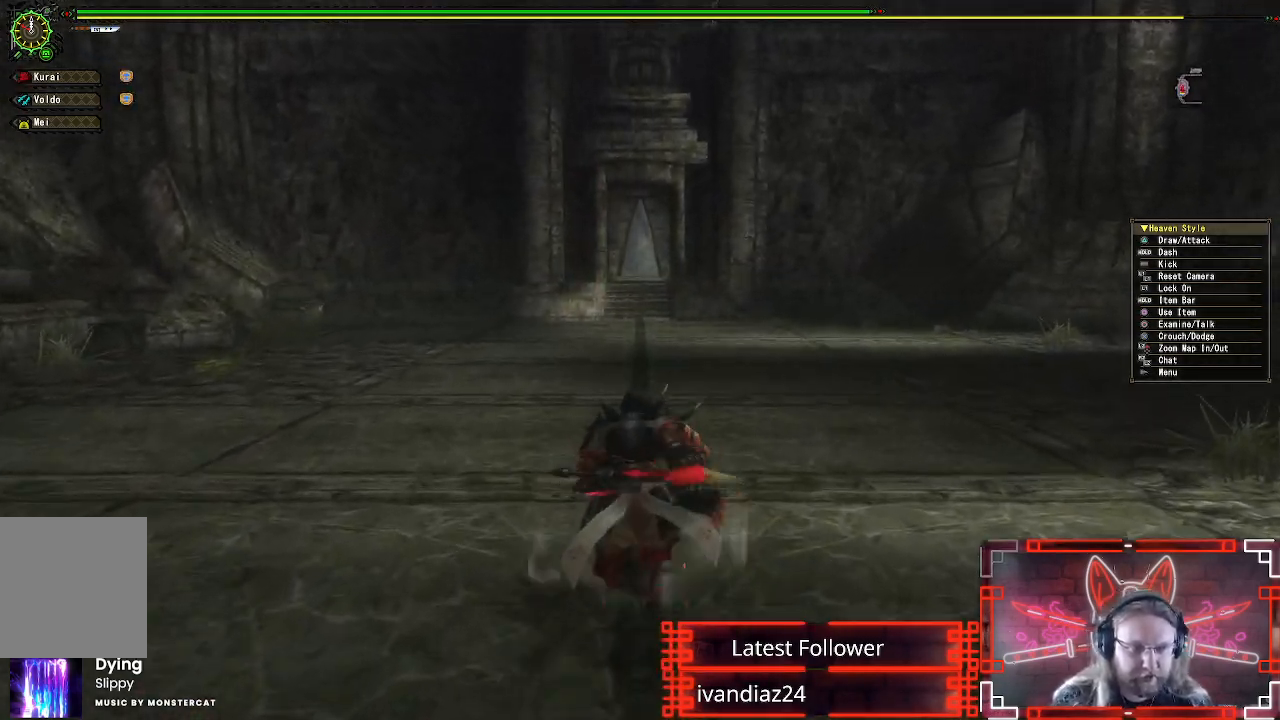
{"buttons": ["R1"], "left_stick": "up", "right_stick": "center", "events": [[217, "R2", "up"], [283, "R2", "down"], [350, "R2", "up"]]}
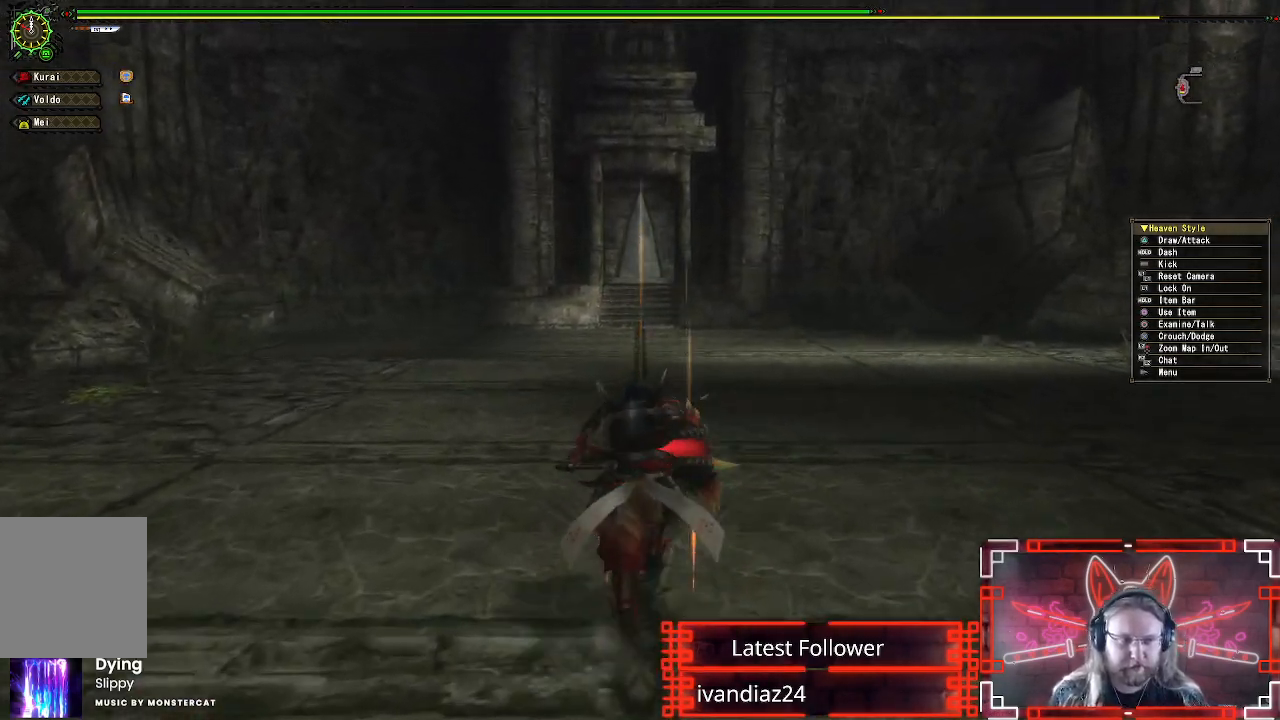
{"buttons": ["R1"], "left_stick": "up", "right_stick": "center", "events": []}
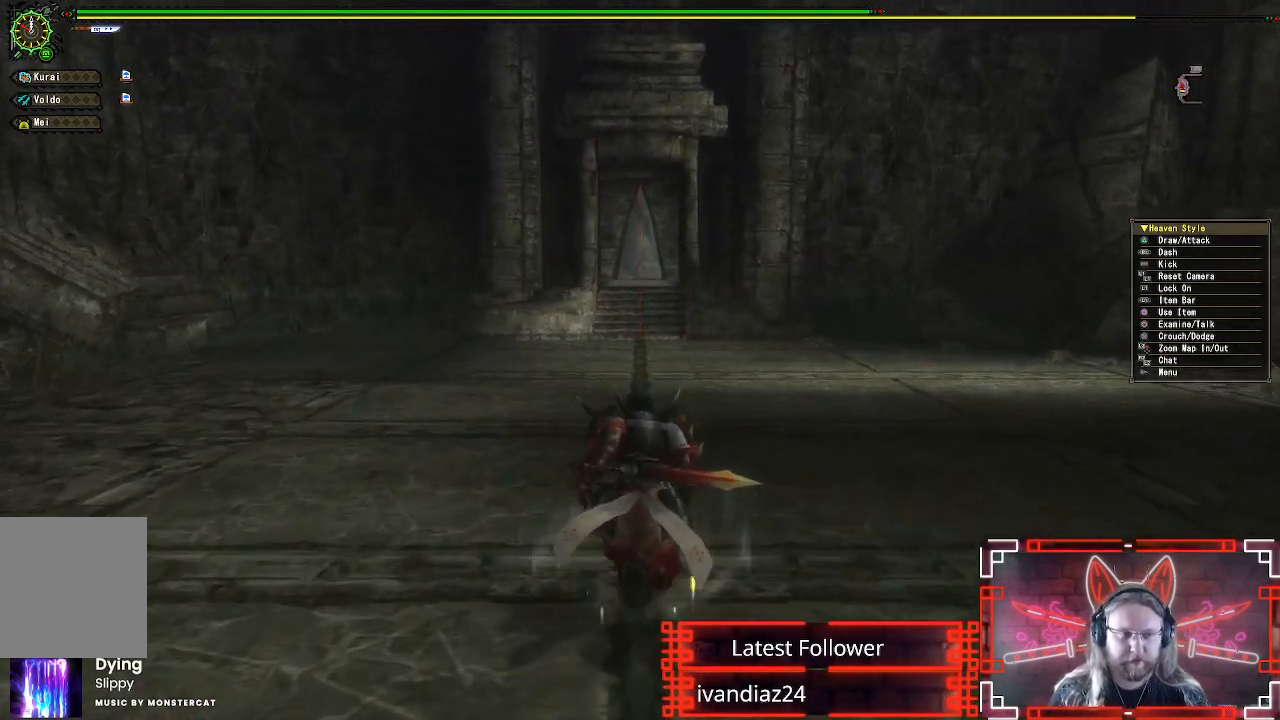
{"buttons": ["R1"], "left_stick": "up", "right_stick": "center", "events": []}
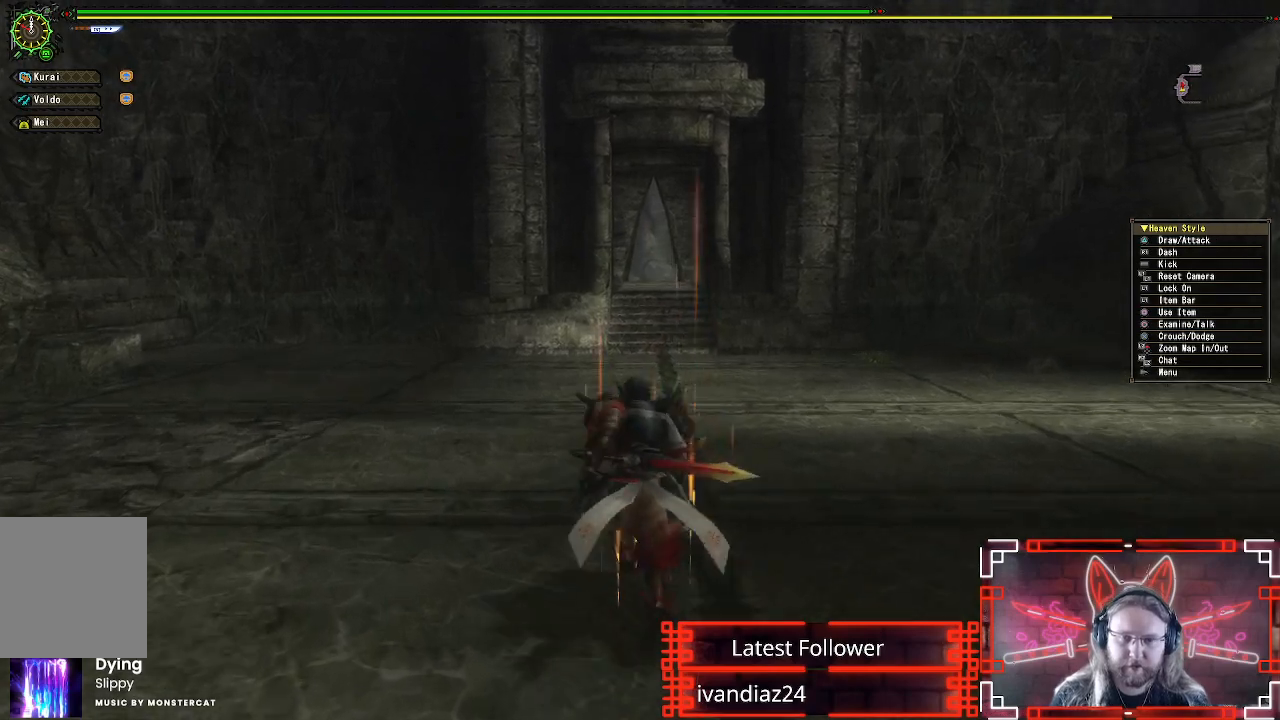
{"buttons": ["R1"], "left_stick": "up", "right_stick": "center", "events": []}
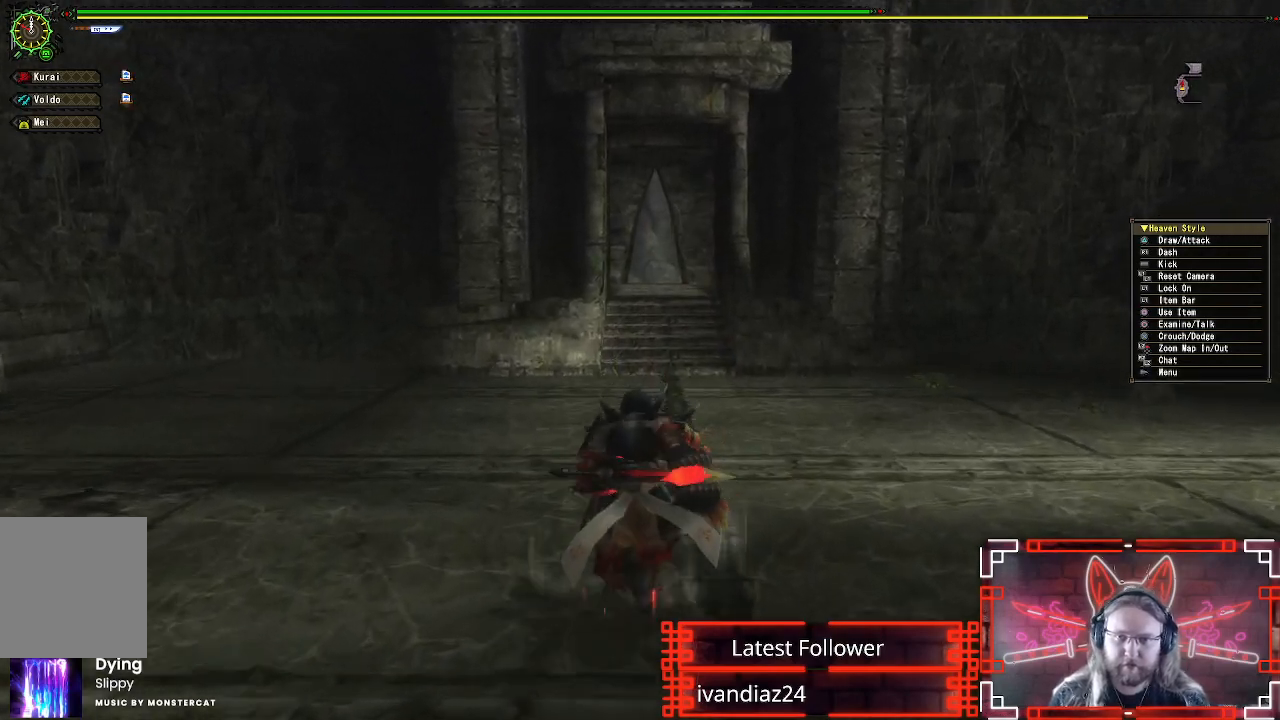
{"buttons": ["R1"], "left_stick": "up", "right_stick": "center", "events": [[100, "R2", "down"], [200, "R2", "up"]]}
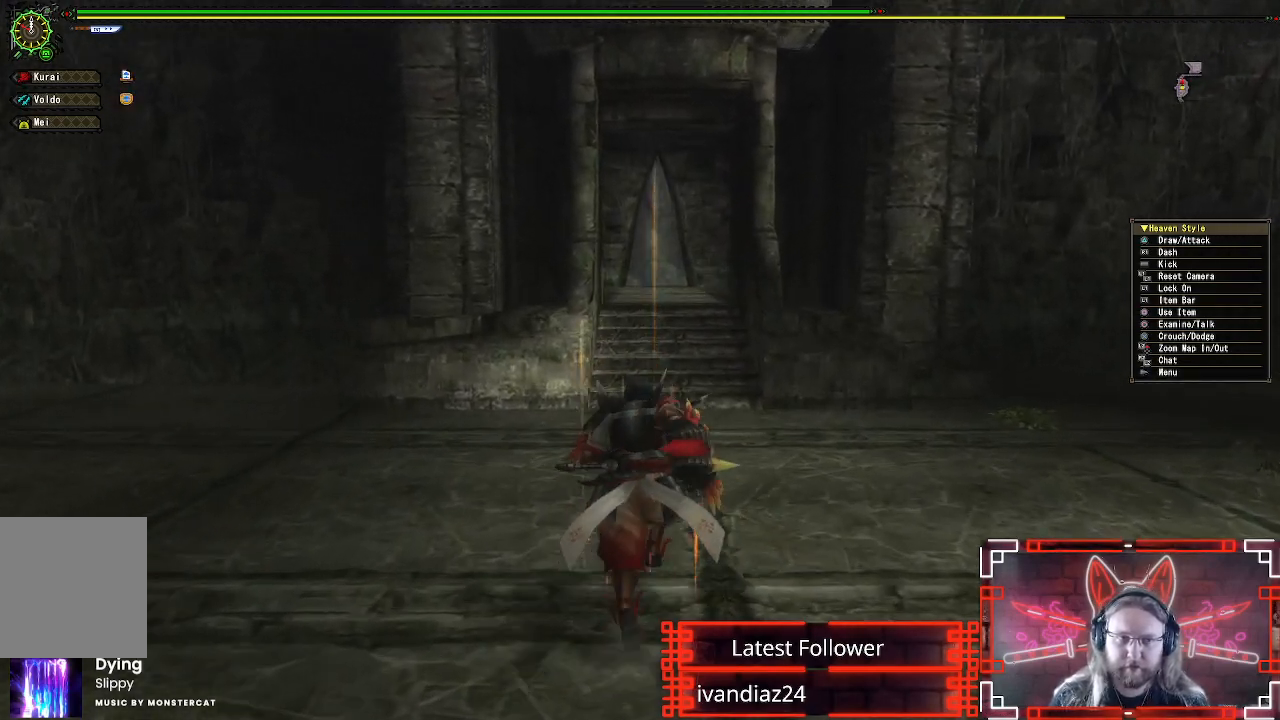
{"buttons": ["L1", "L2"], "left_stick": "up", "right_stick": "center", "events": [[100, "X", "down"], [283, "X", "up"], [333, "R1", "up"], [350, "L1", "down"], [350, "L2", "down"]]}